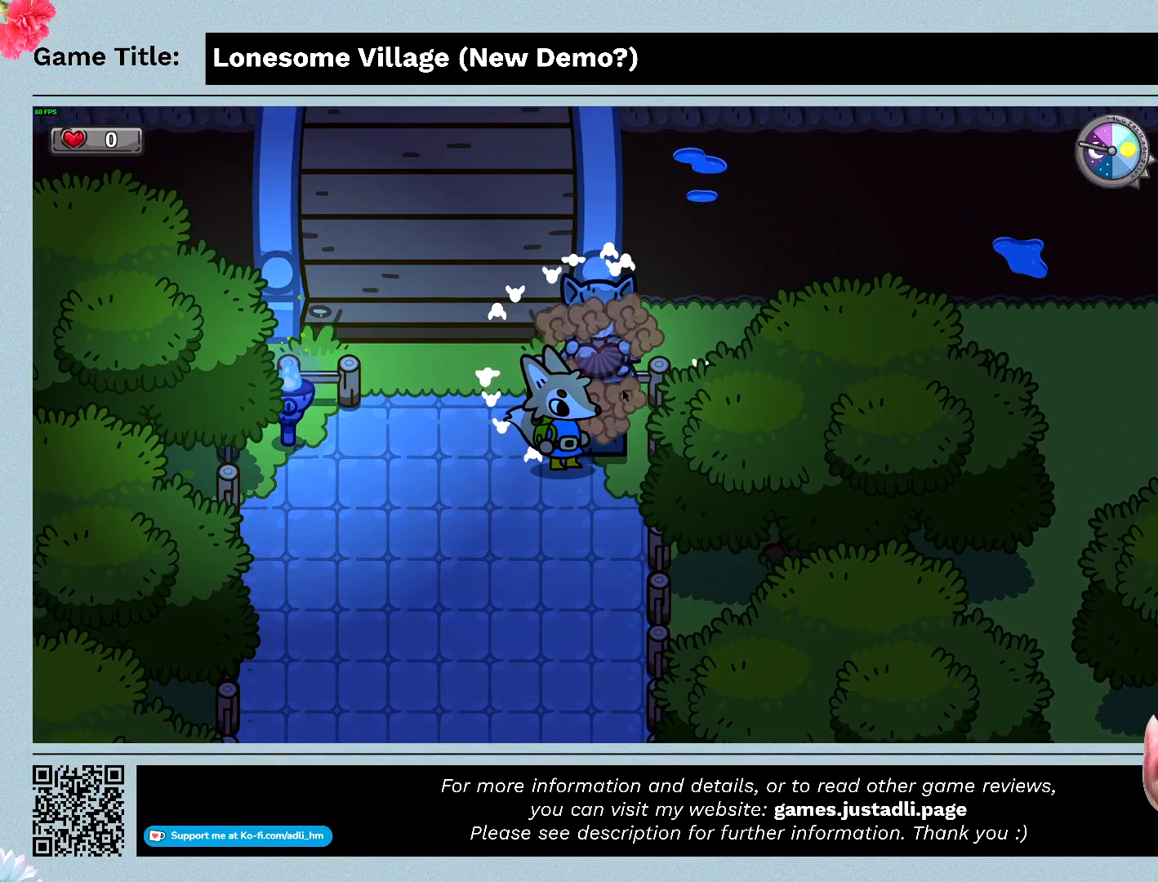
Gameplay with keyboard; each line is a JSON object with the keys held at the frame after it. "events" lists presses ("down") and releases ("up") of "0", "1", "2", "3", "4", "5", "6", "7", "8", "9", "a", "alt", "b", "c", "caps_lock", "ctrl", "d", "down", "e", "escape", "f", "f1", "f2", "f3", "f4", "f5", "f6", "f7", "f8", "g", "h", "i", "j", "k", "l", "left", "m", "n", "o", "p", "q", "r", "return", "right", "s", "shift", "space", "t", "tab", "tilde", "u", "up", "v", "w", "x", "y" and "z" between this image and that frame as [ms after this image, input, new state], when the widget could be followed in between. No other keys are recorded. Mouse input is not recorded.
{"keys": [], "events": []}
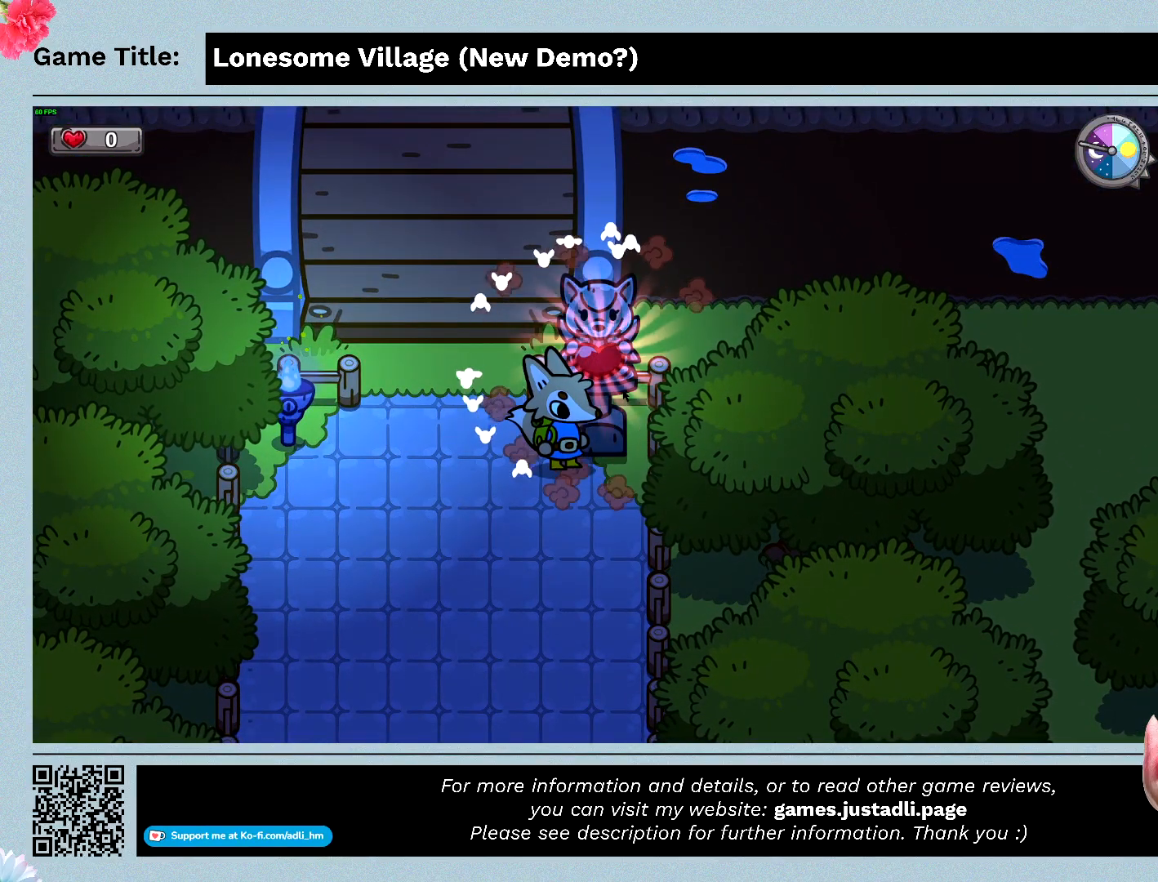
{"keys": [], "events": []}
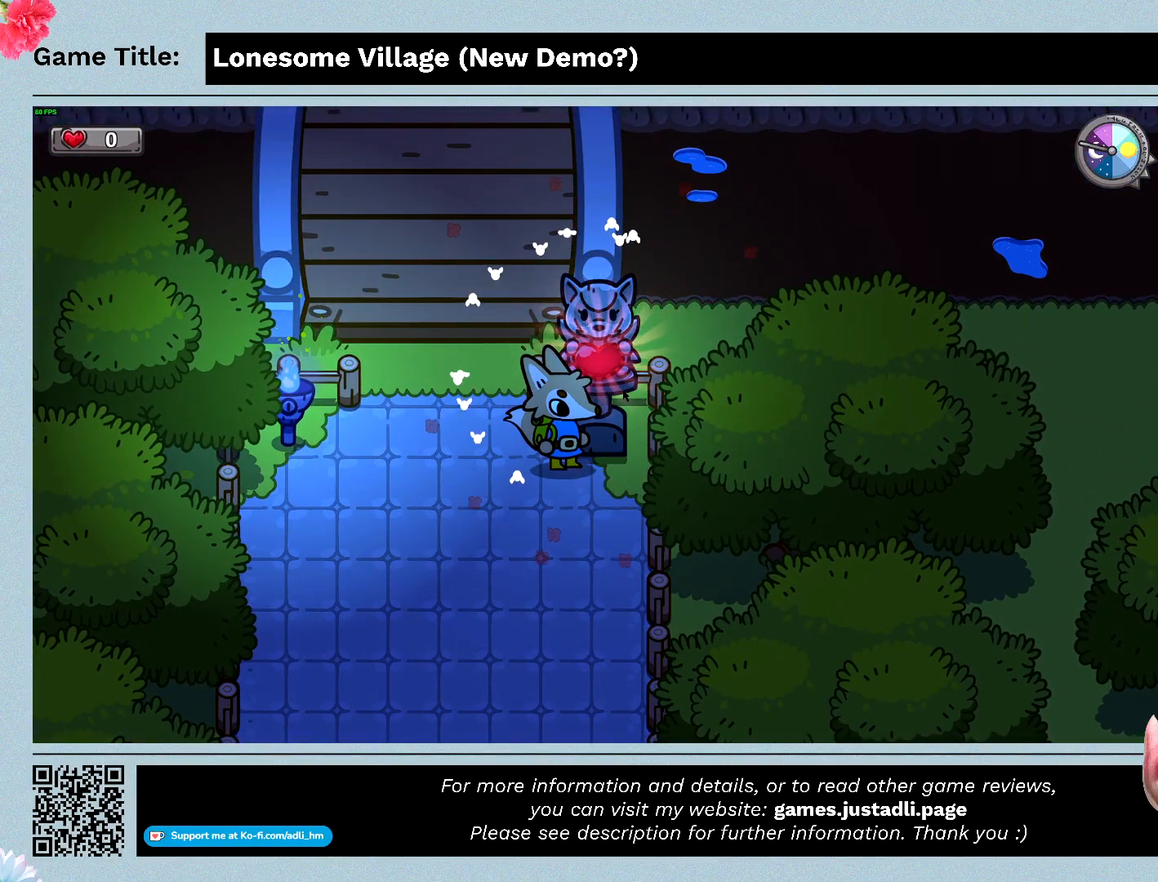
{"keys": [], "events": []}
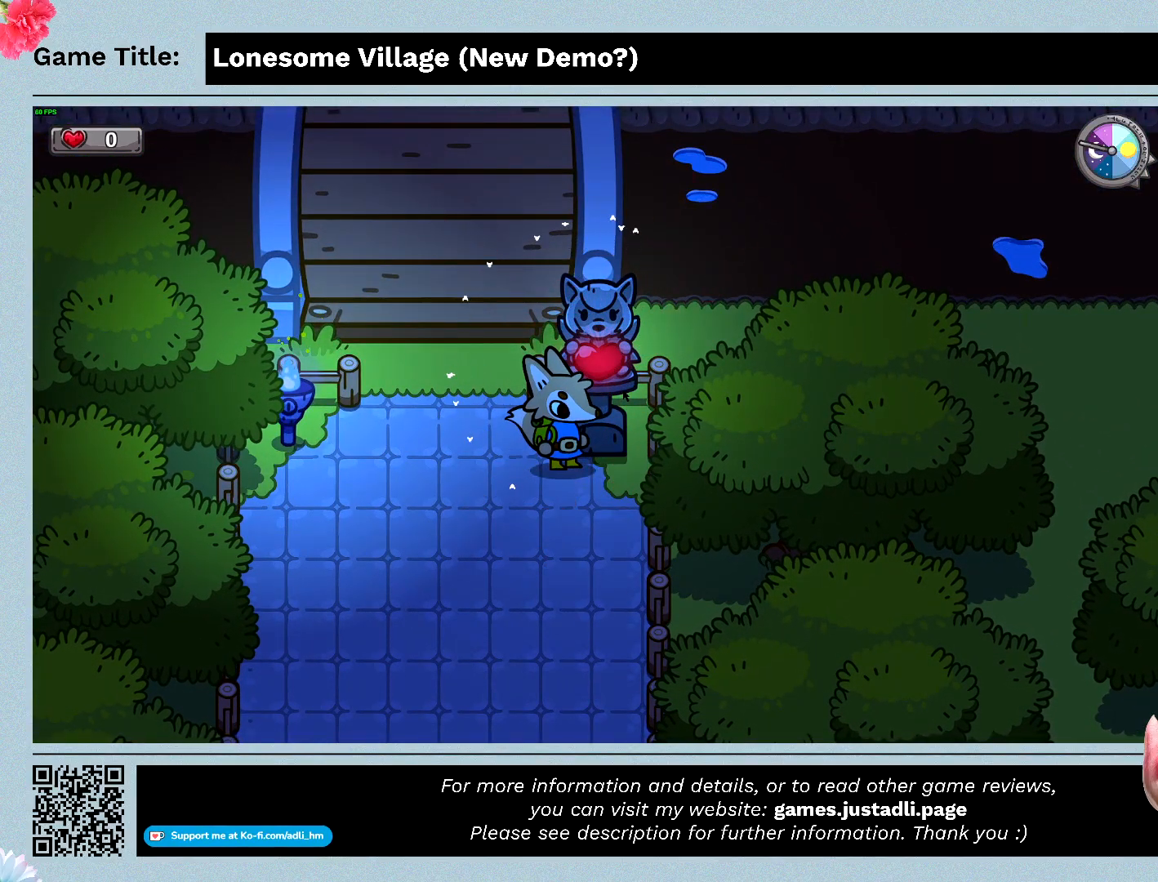
{"keys": ["a"], "events": [[167, "a", "down"]]}
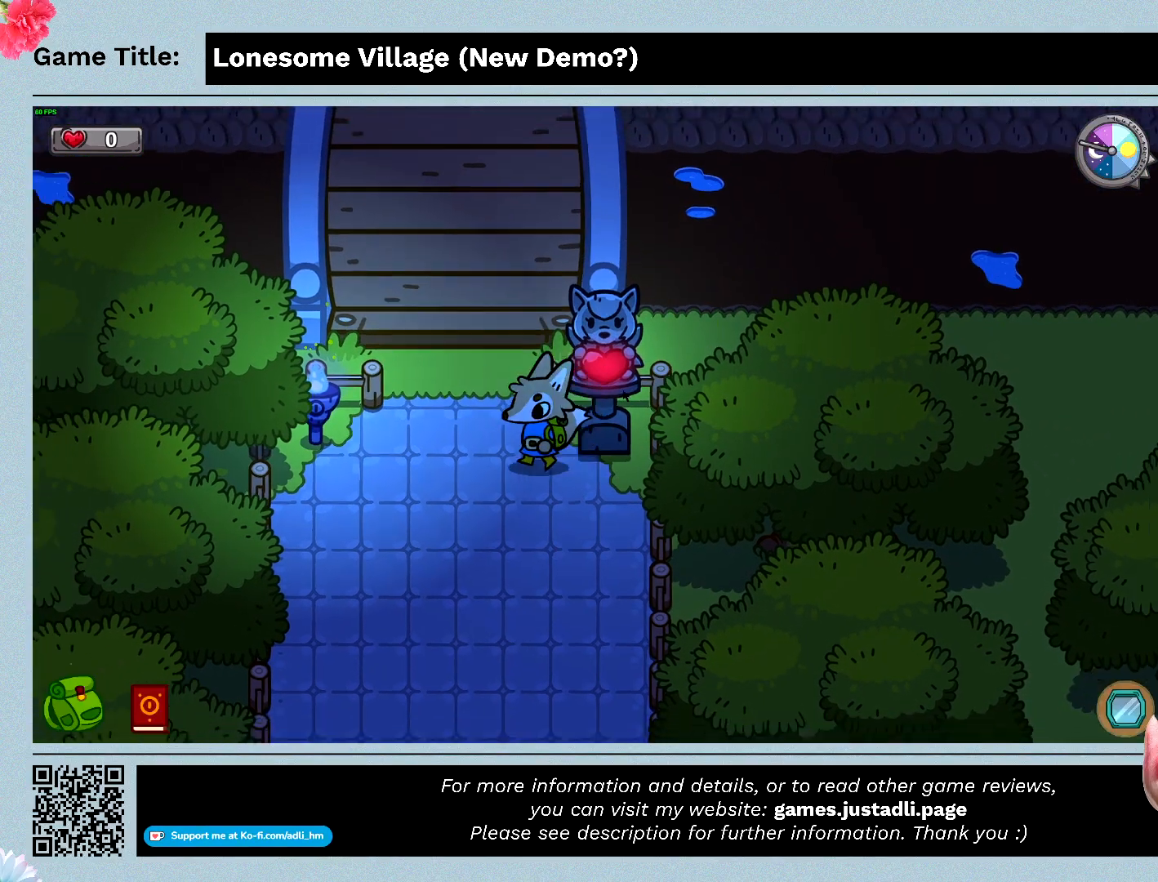
{"keys": ["a", "w"], "events": [[300, "w", "down"]]}
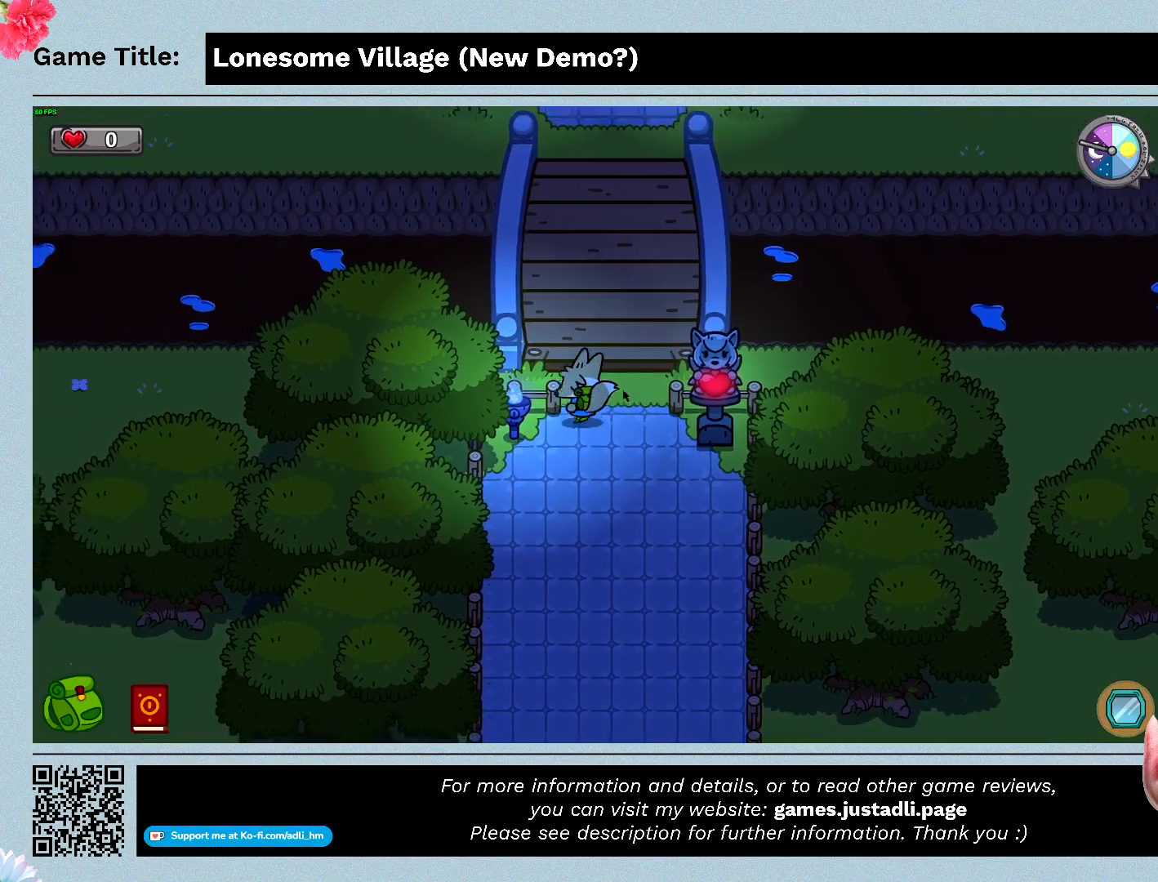
{"keys": ["d", "w"], "events": [[200, "a", "up"], [333, "d", "down"]]}
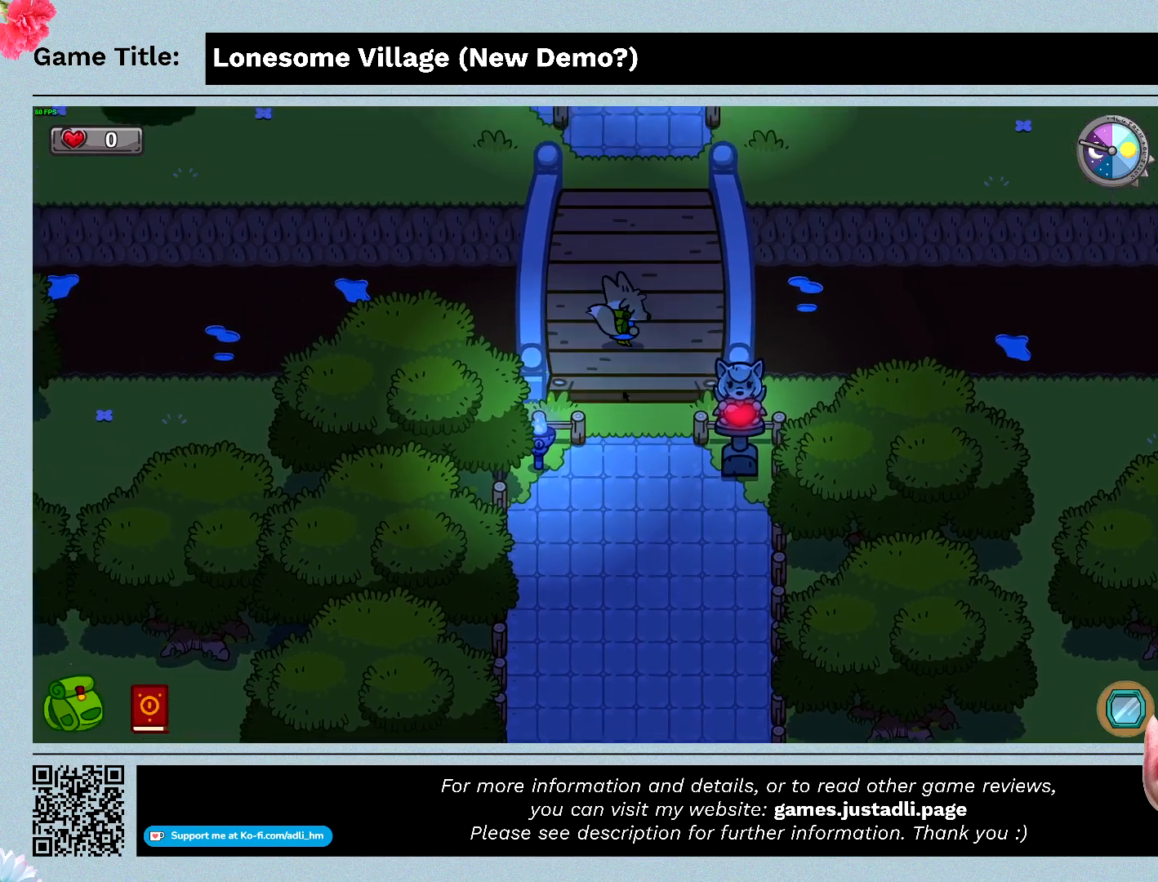
{"keys": ["d", "w"], "events": [[200, "d", "up"], [467, "d", "down"]]}
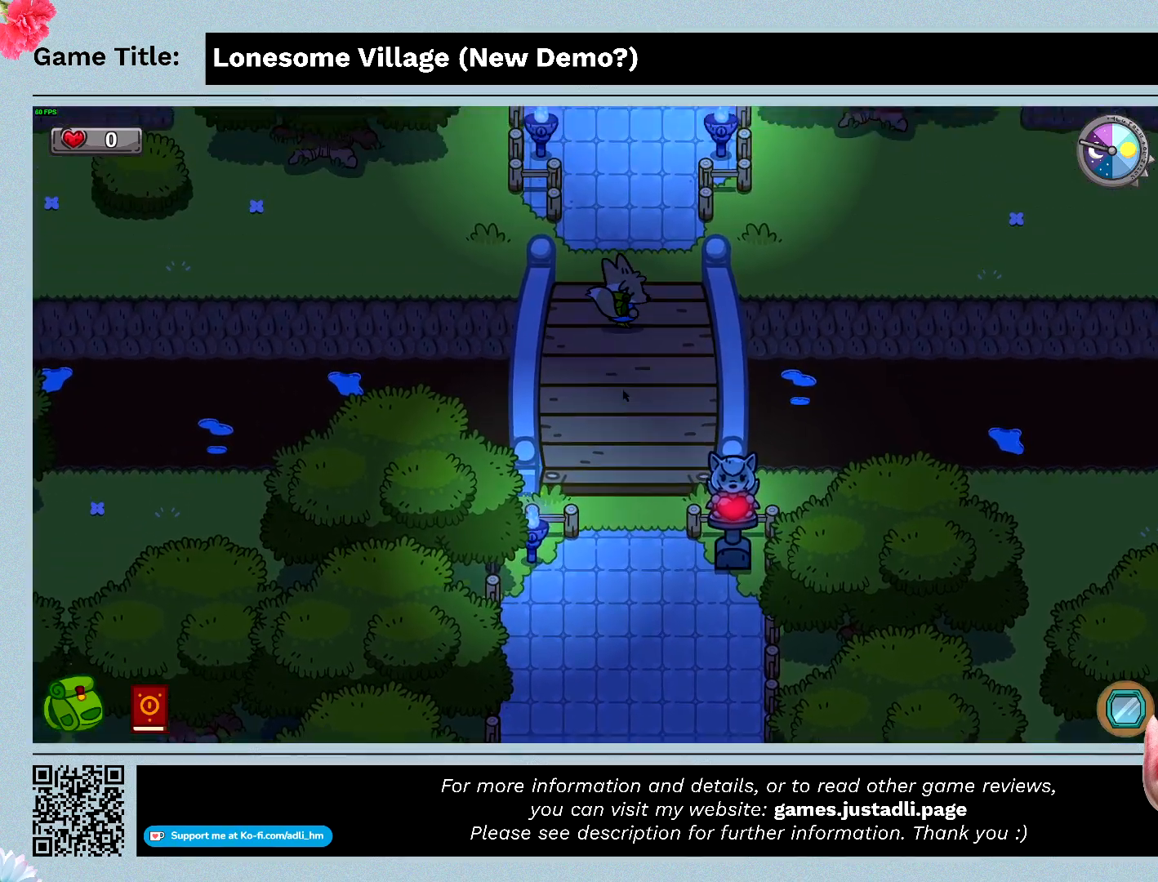
{"keys": ["w"], "events": [[400, "d", "up"]]}
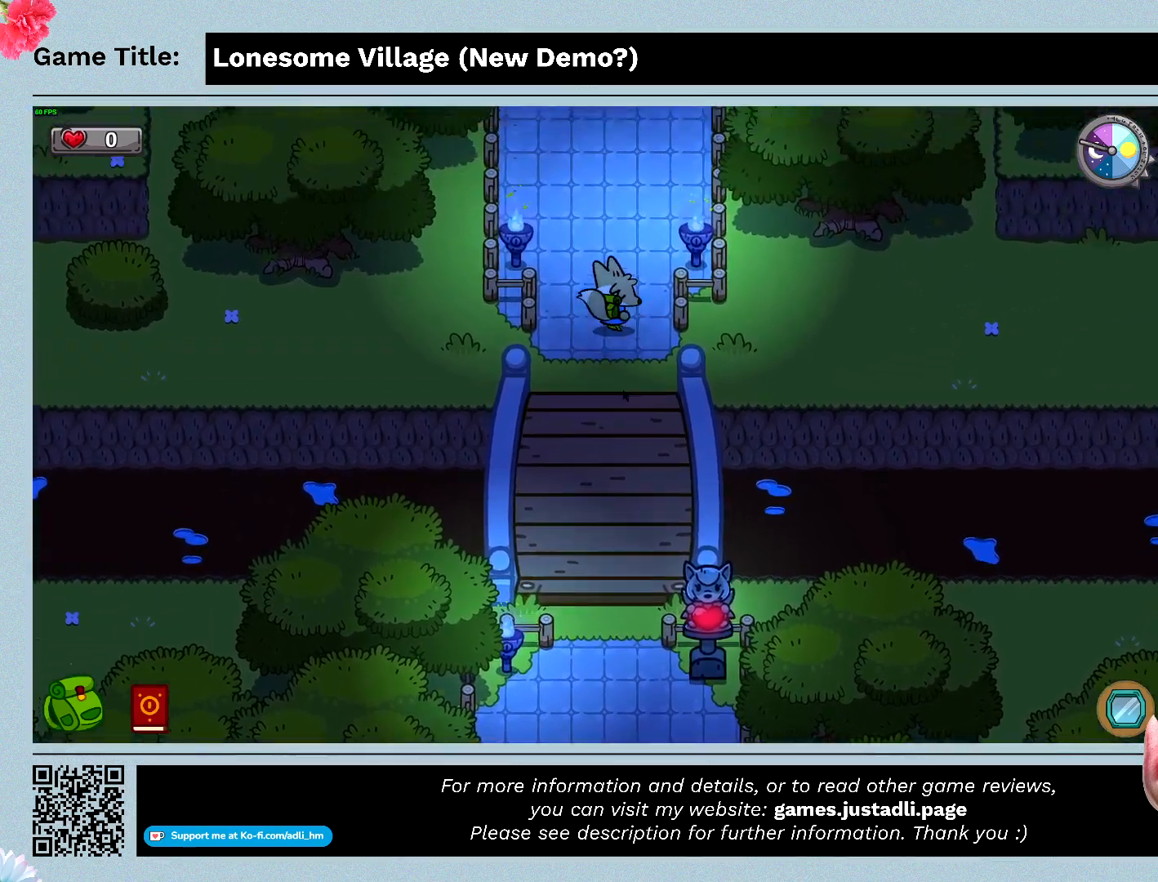
{"keys": ["w"], "events": []}
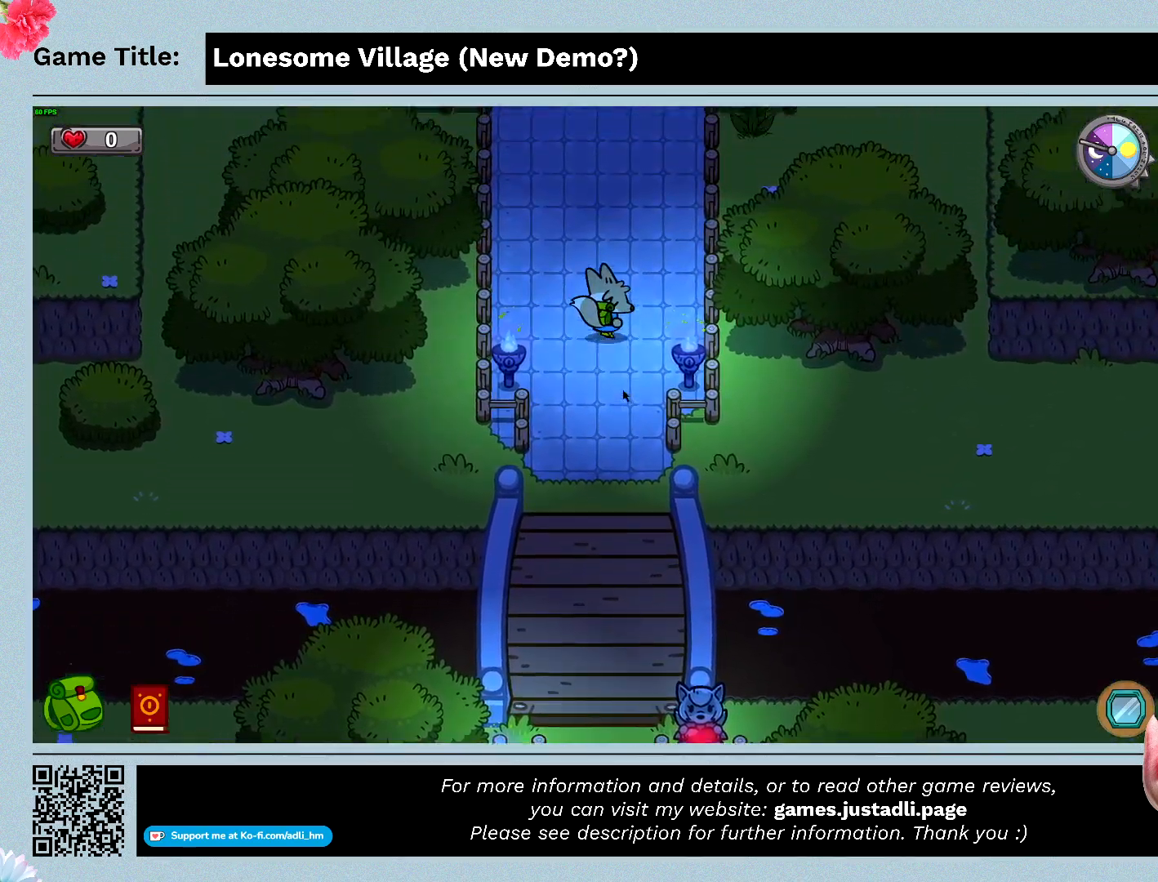
{"keys": ["w"], "events": []}
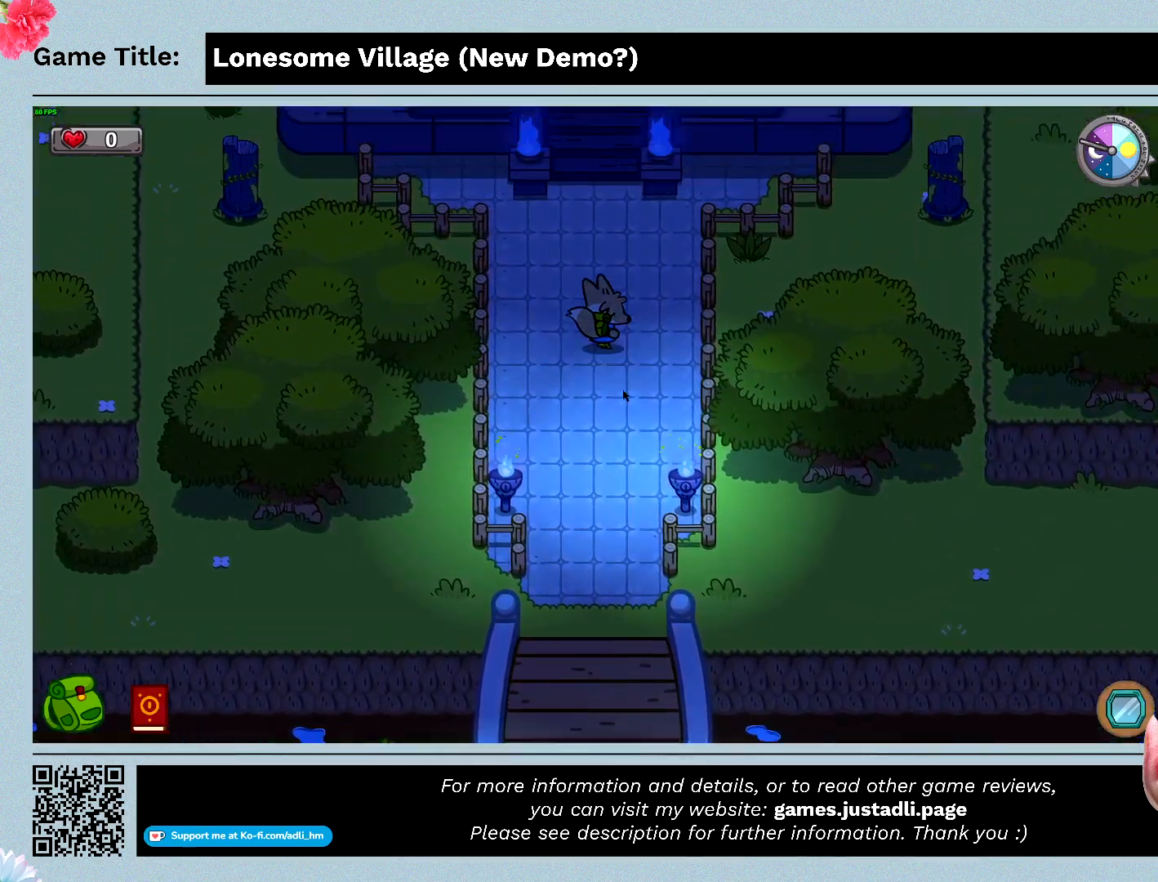
{"keys": ["w"], "events": []}
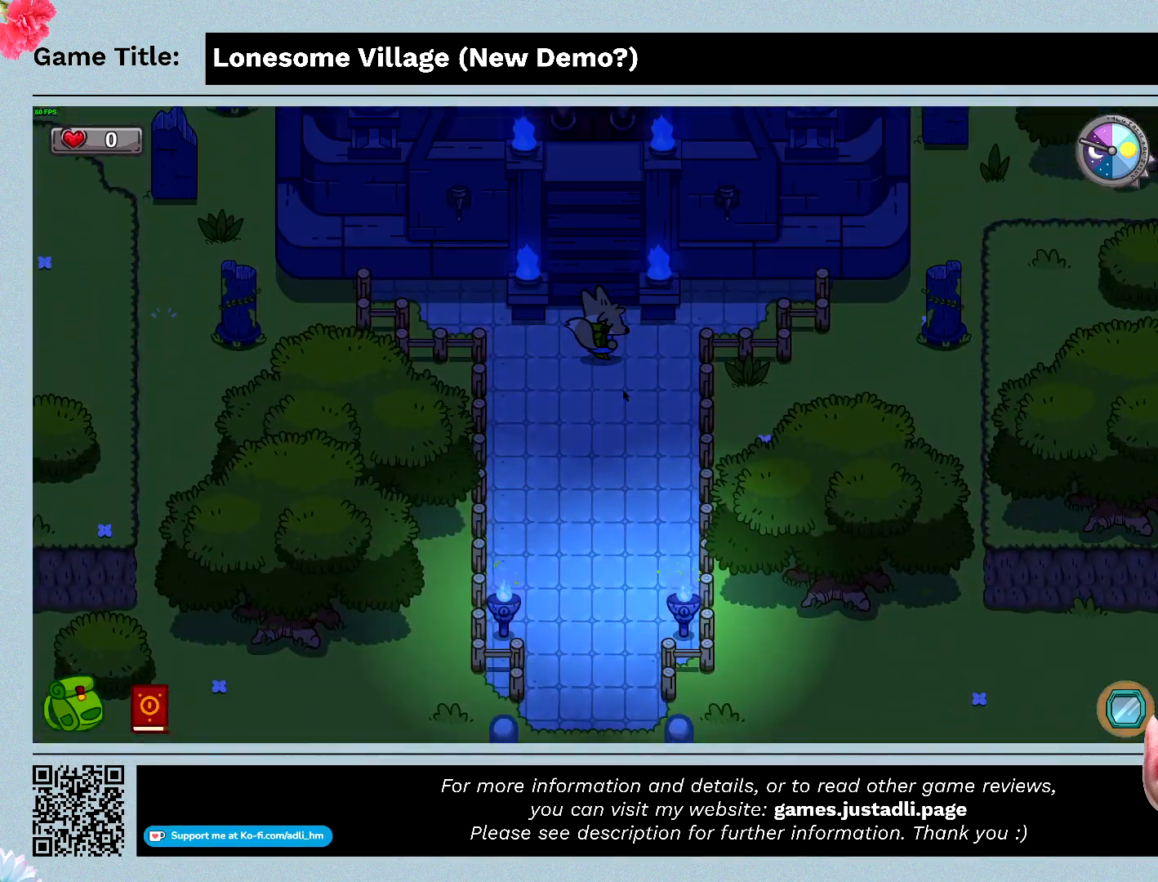
{"keys": ["w"], "events": []}
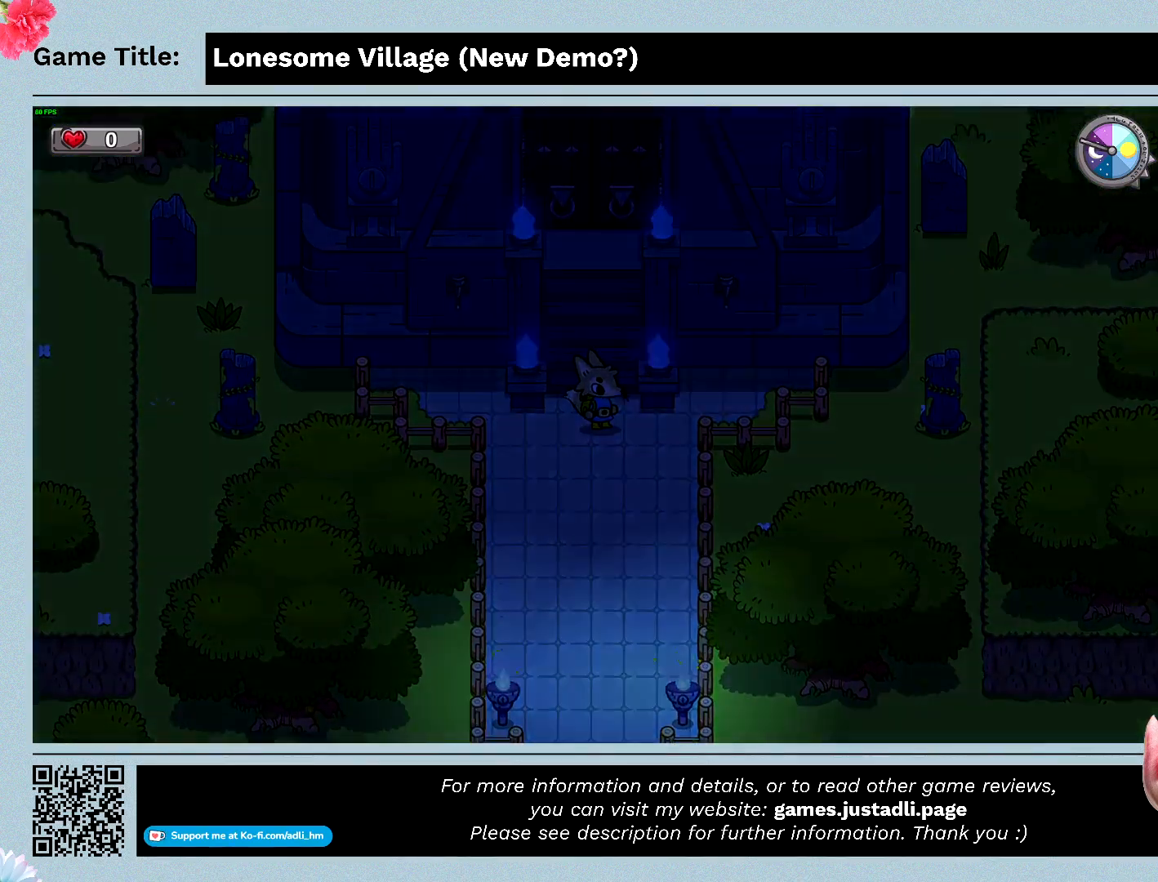
{"keys": ["w"], "events": []}
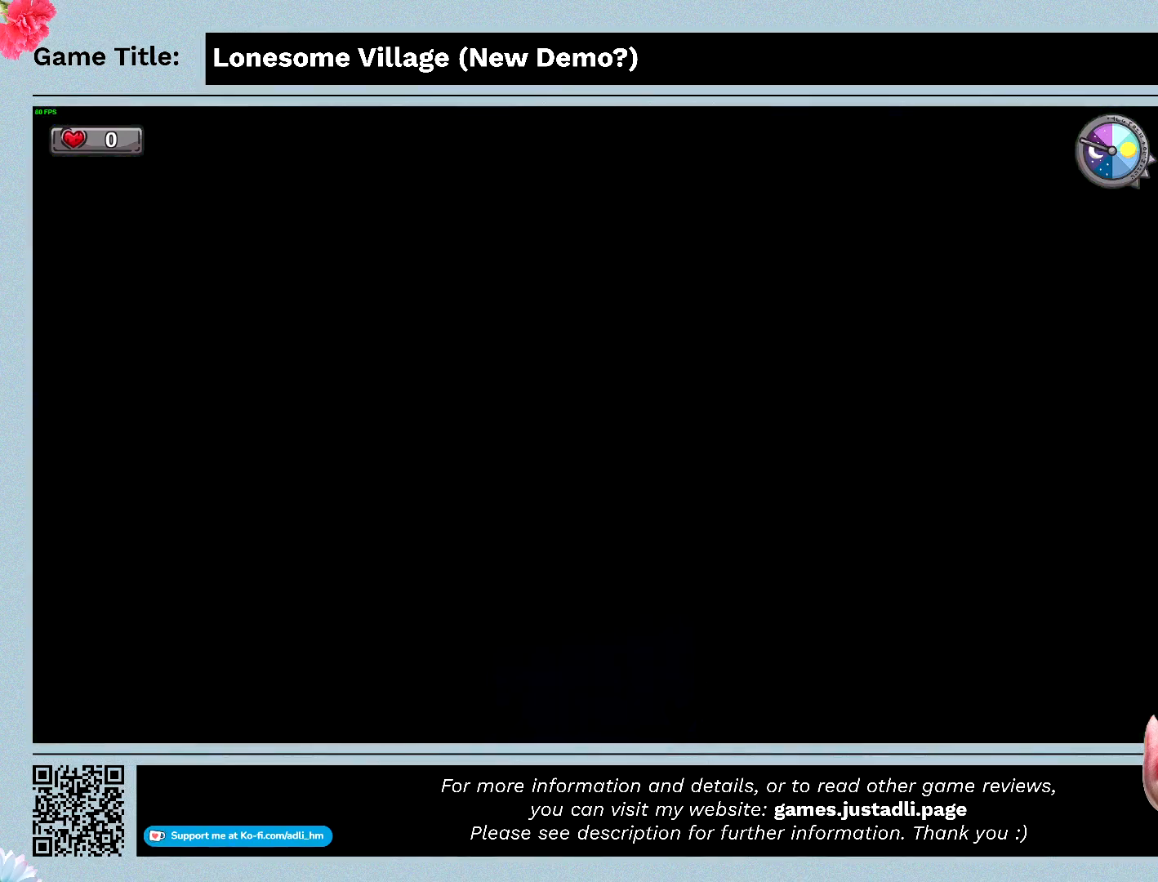
{"keys": ["w"], "events": []}
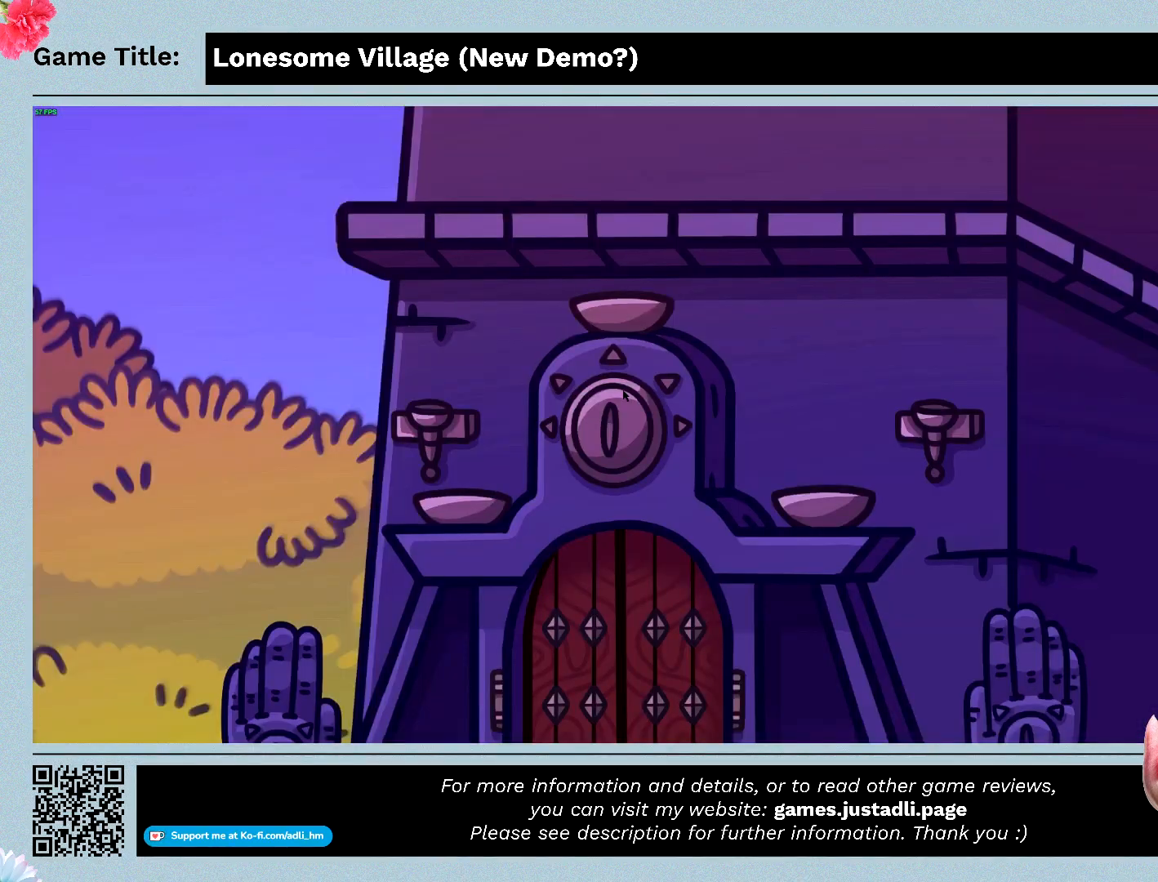
{"keys": ["w"], "events": []}
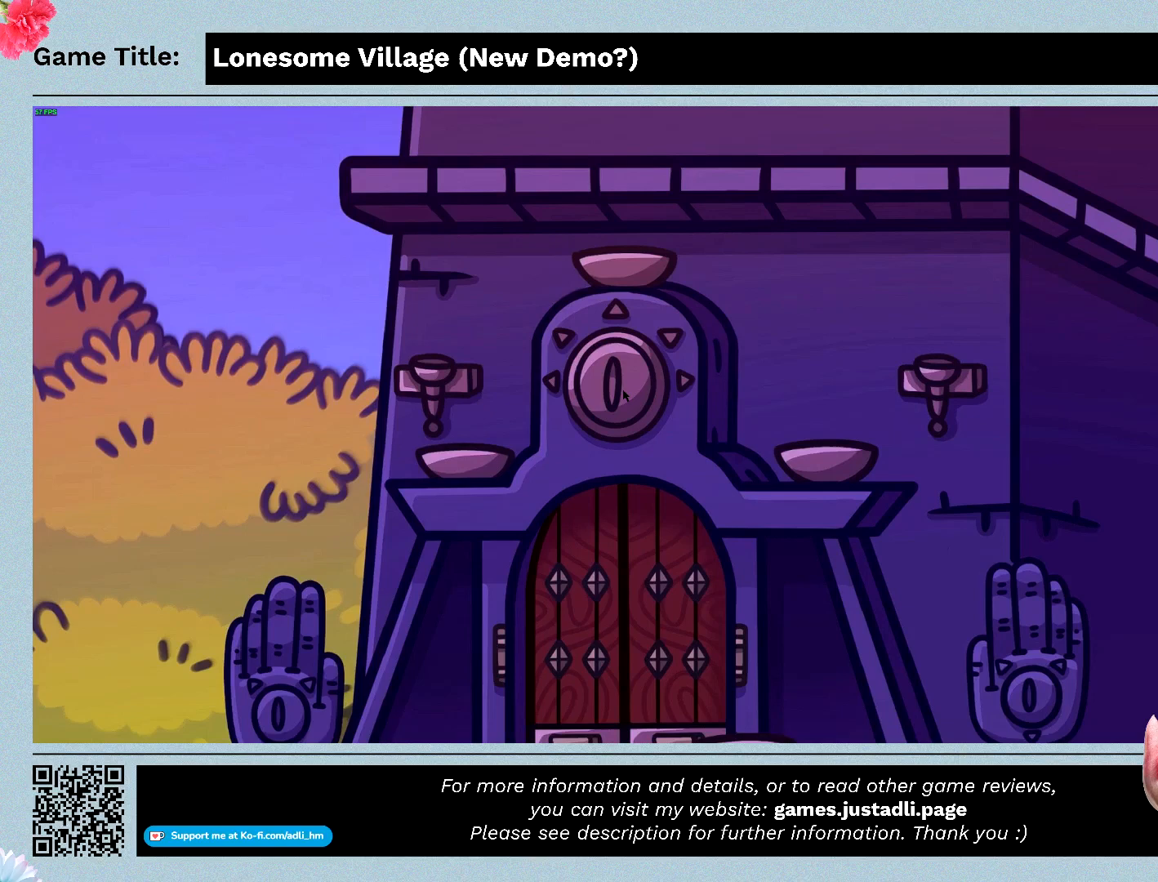
{"keys": ["w"], "events": []}
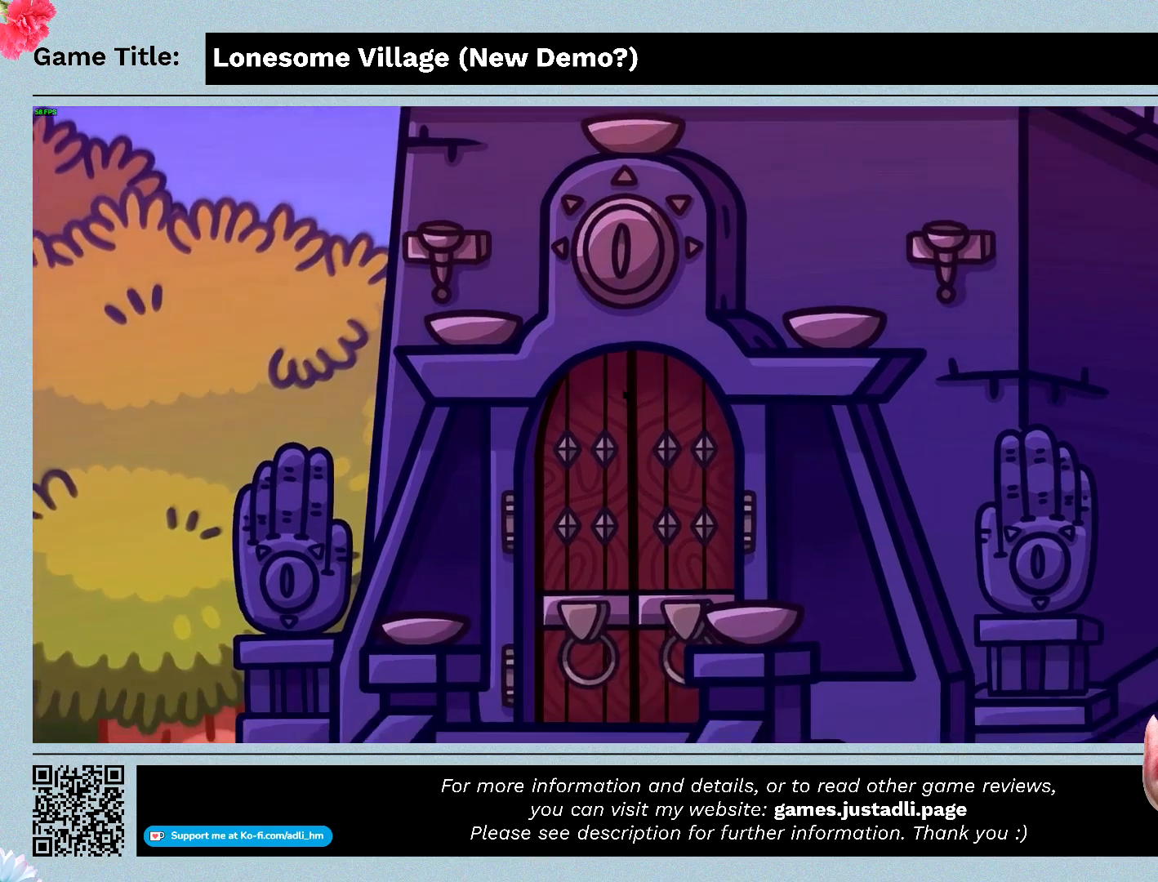
{"keys": ["w"], "events": []}
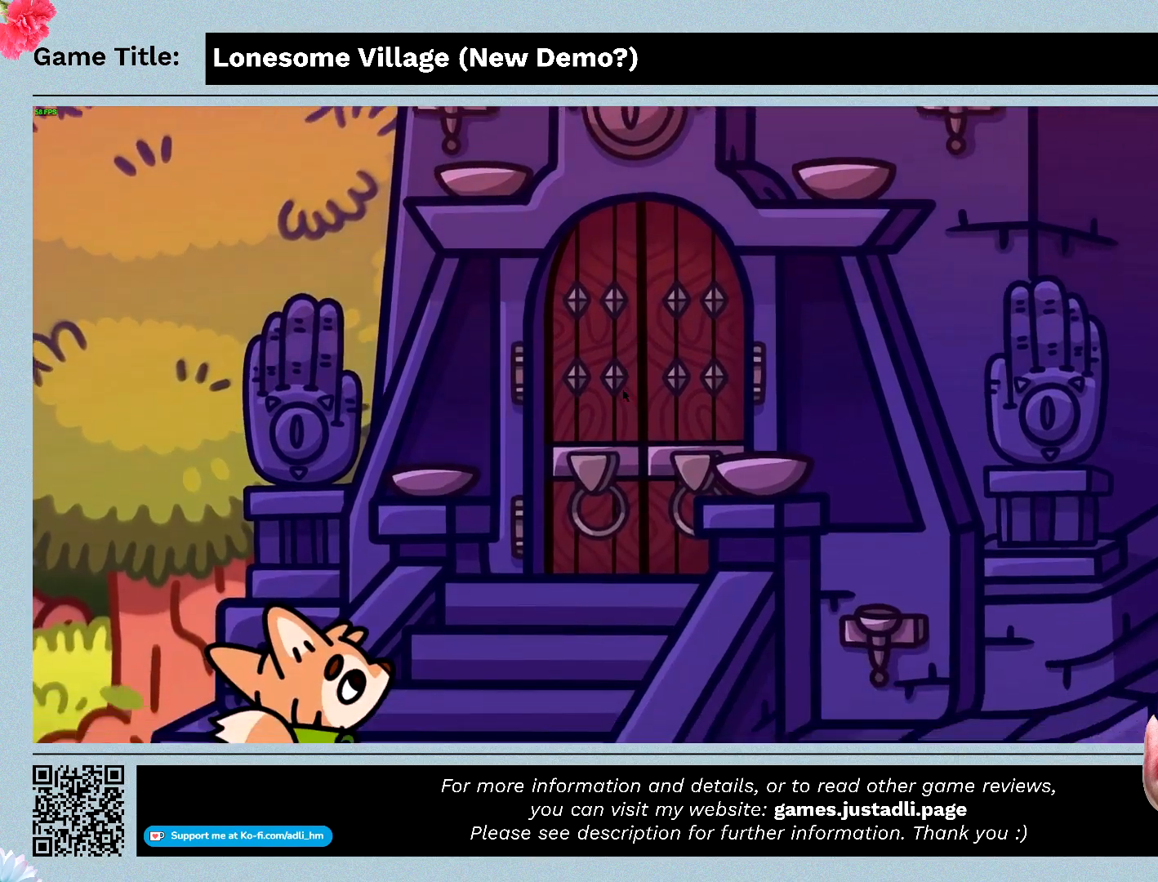
{"keys": ["w"], "events": []}
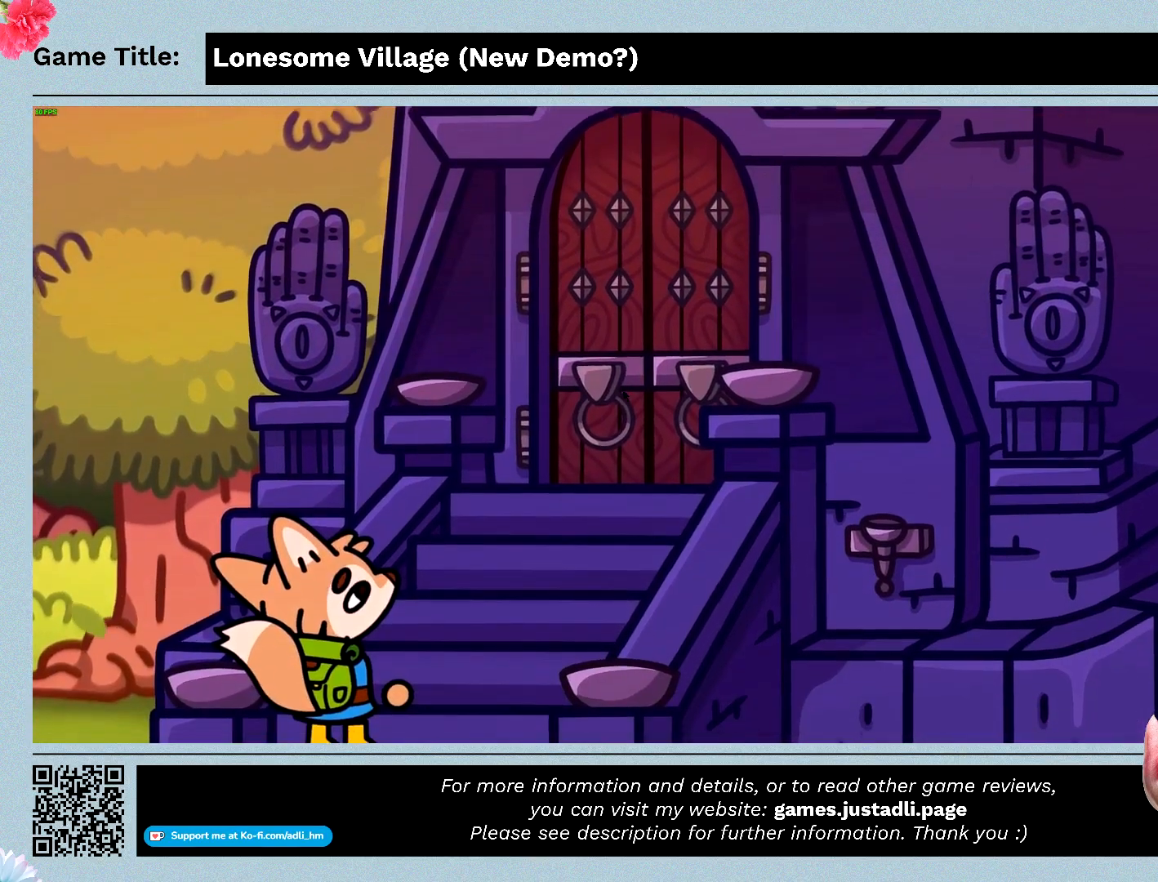
{"keys": ["w"], "events": []}
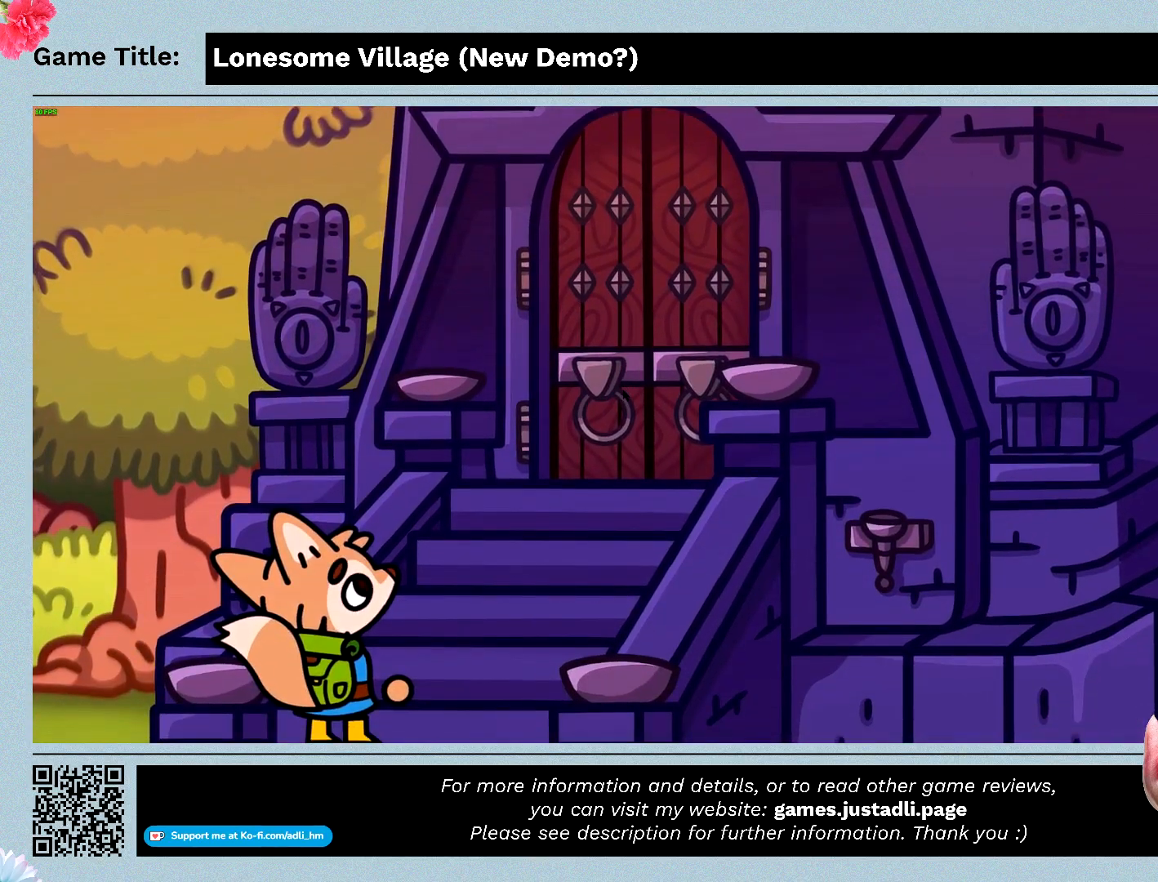
{"keys": ["w"], "events": []}
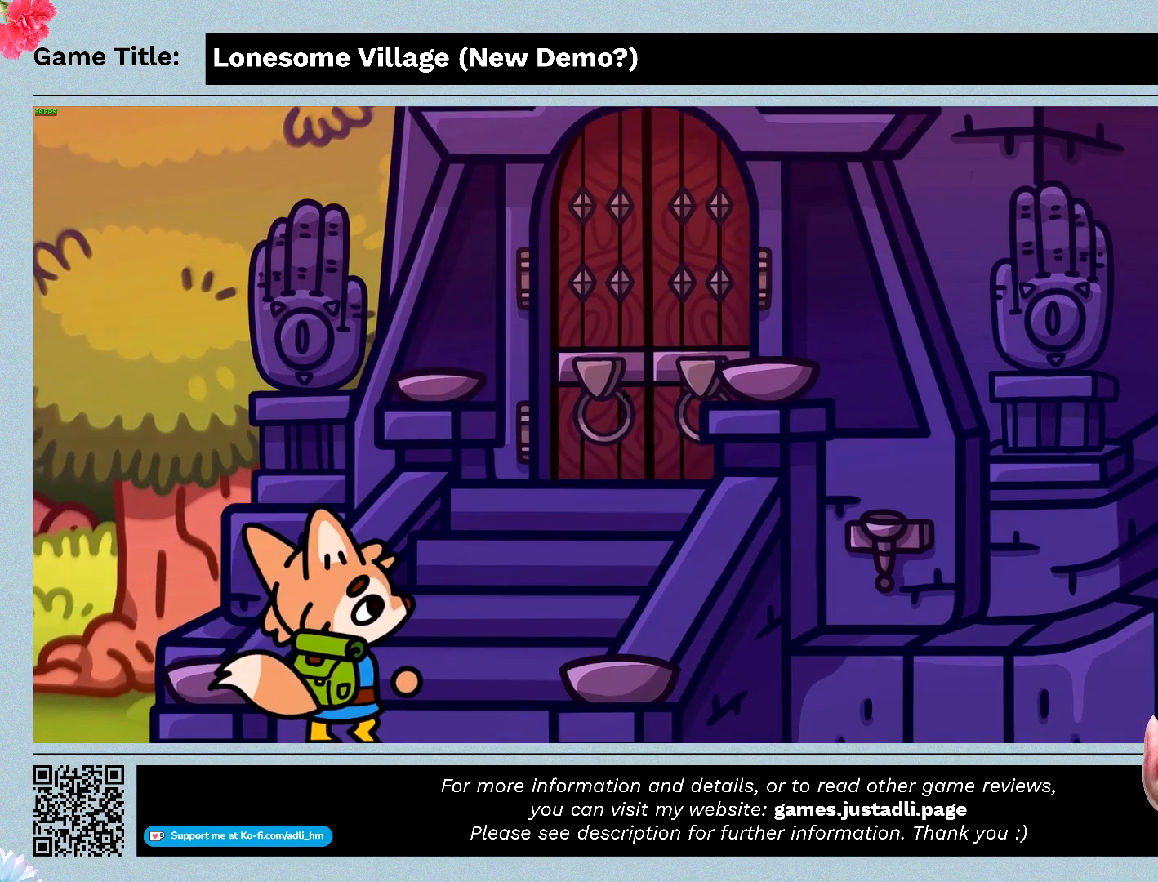
{"keys": ["w"], "events": []}
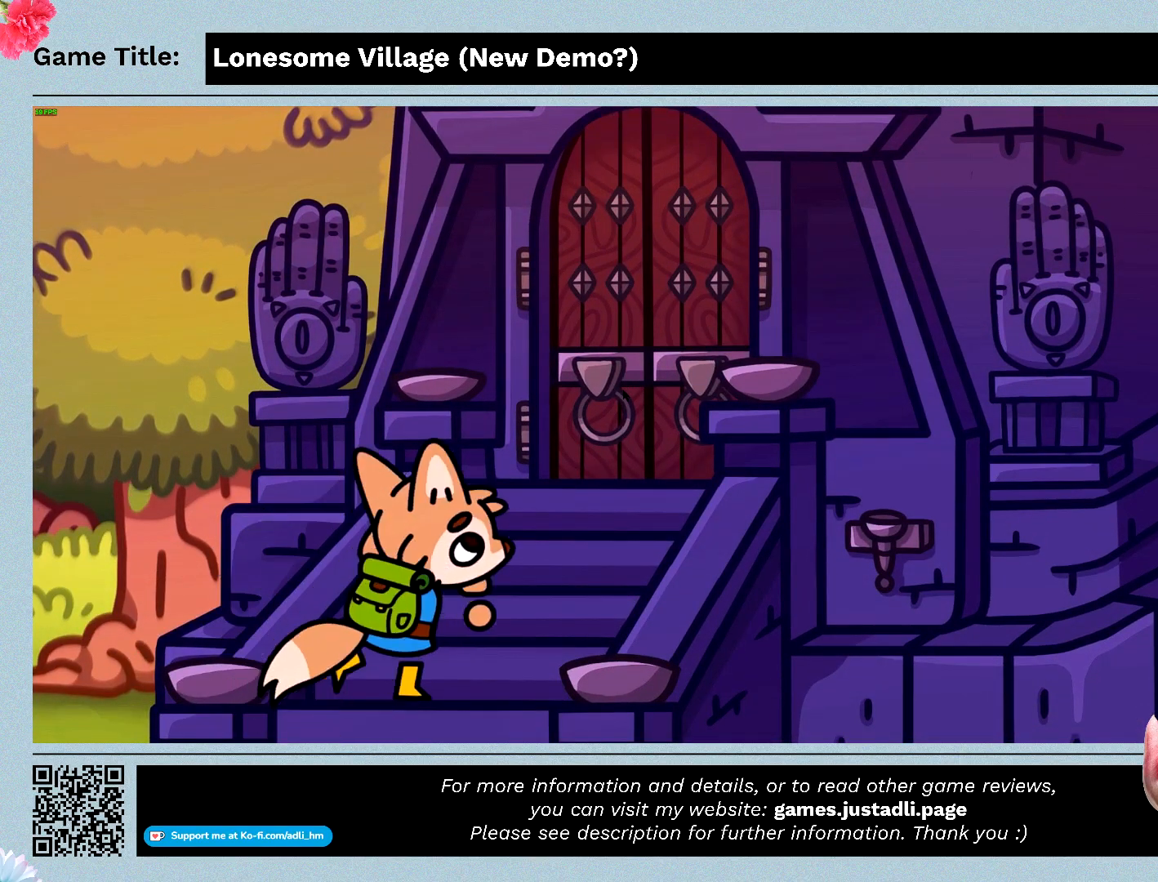
{"keys": ["w"], "events": []}
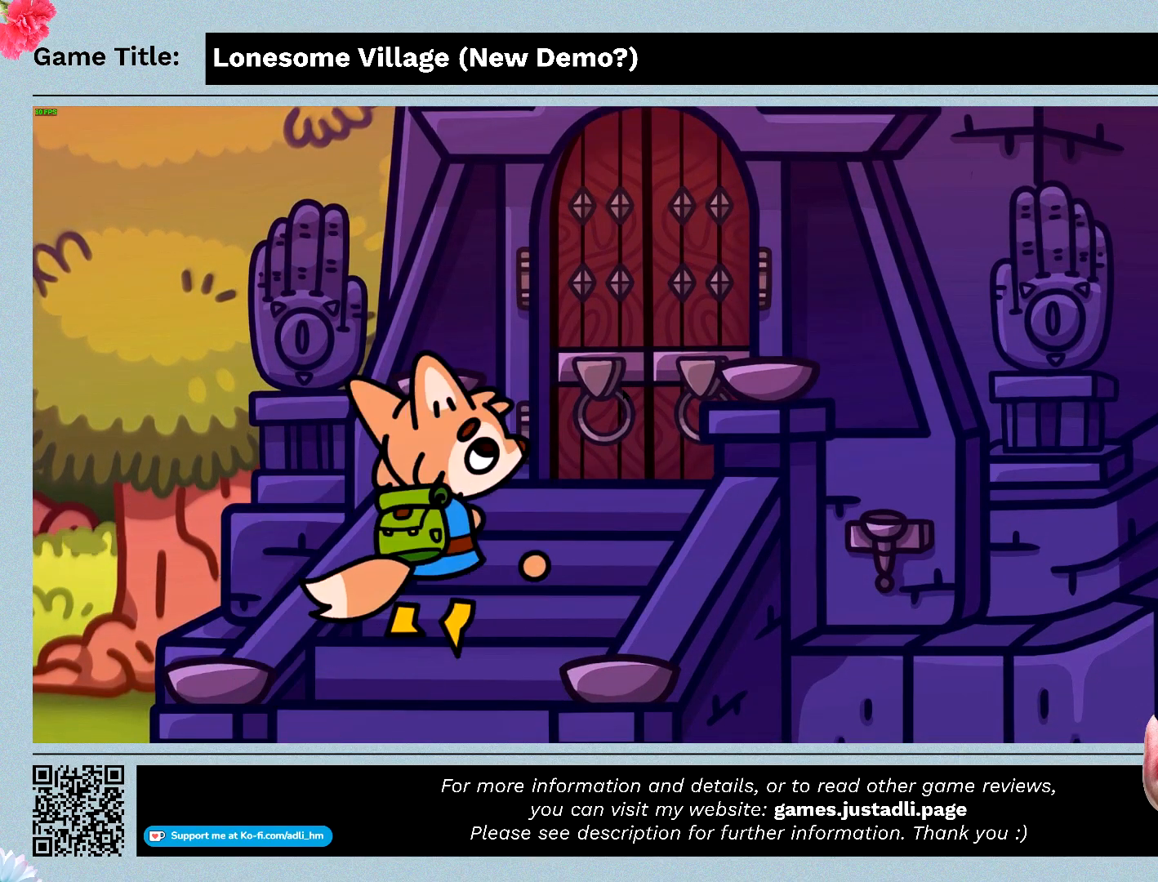
{"keys": ["w"], "events": []}
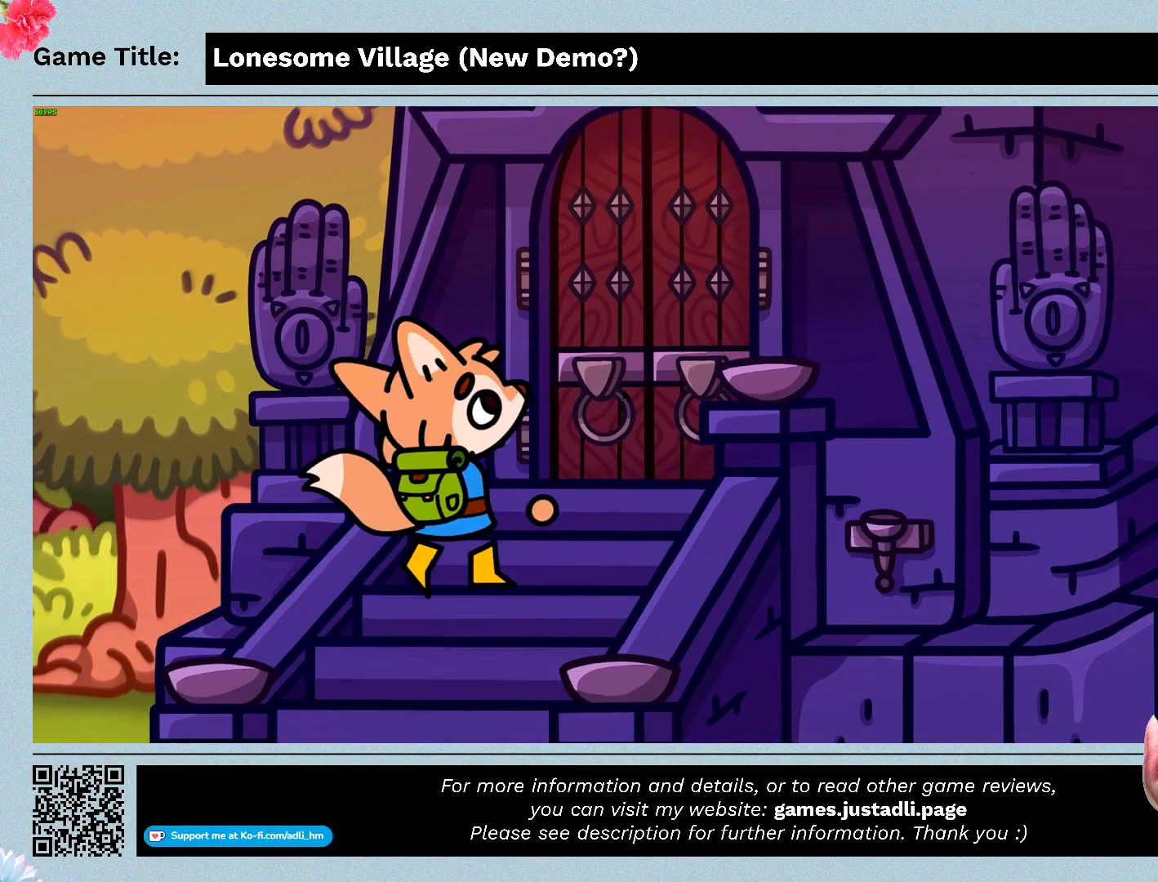
{"keys": ["w"], "events": []}
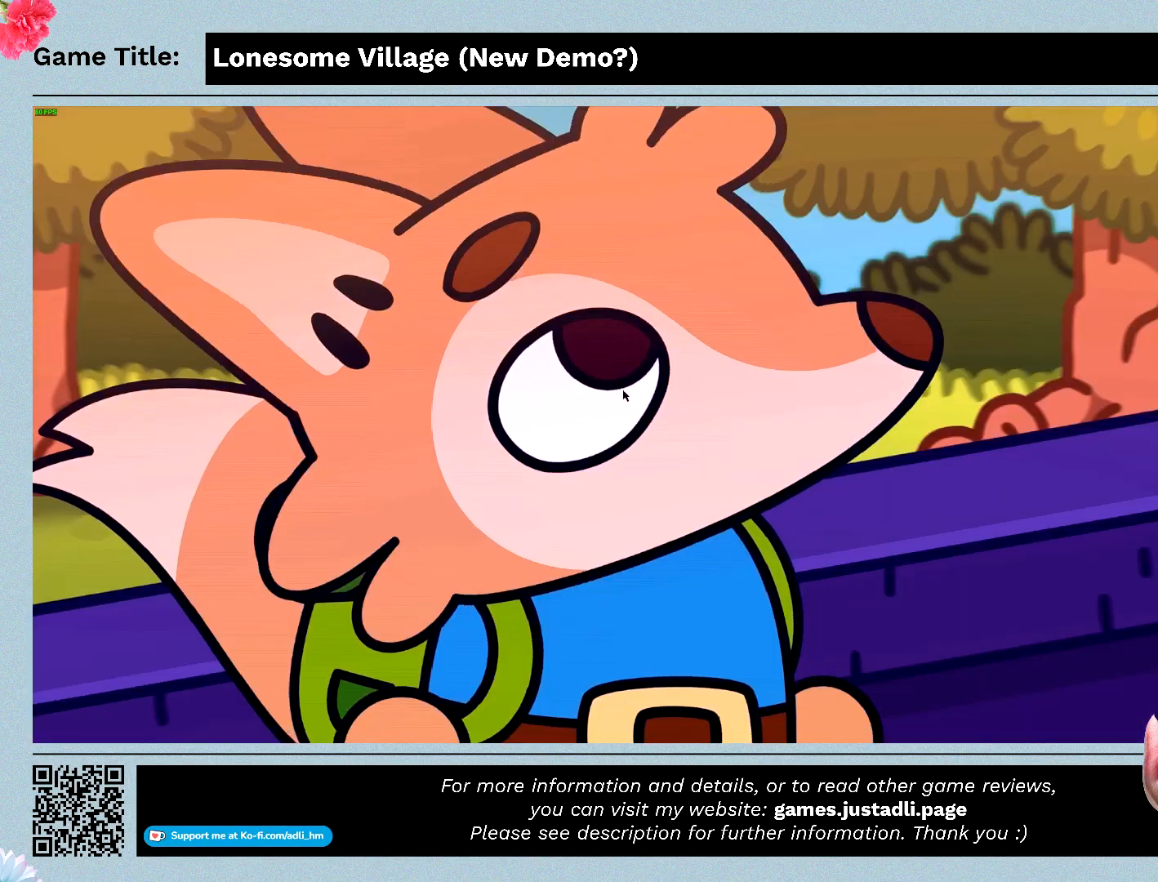
{"keys": ["w"], "events": []}
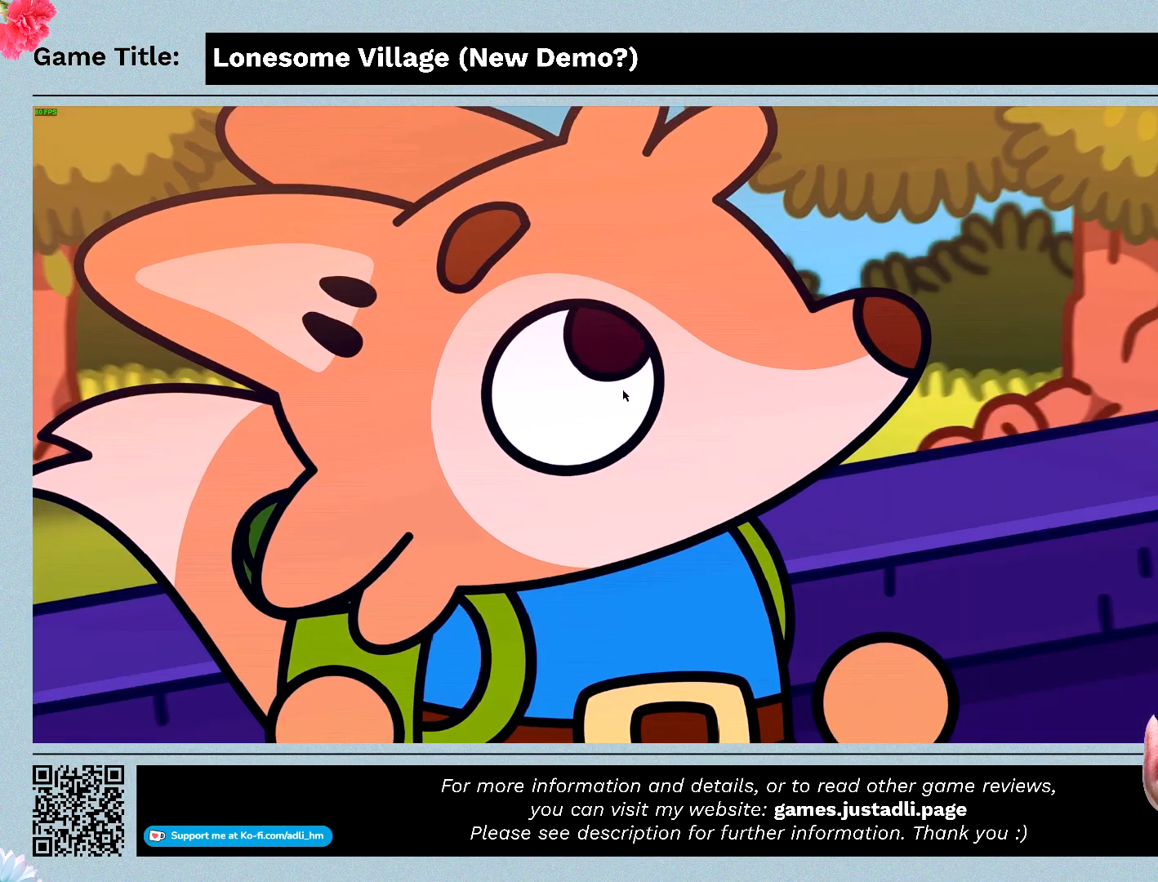
{"keys": ["w"], "events": []}
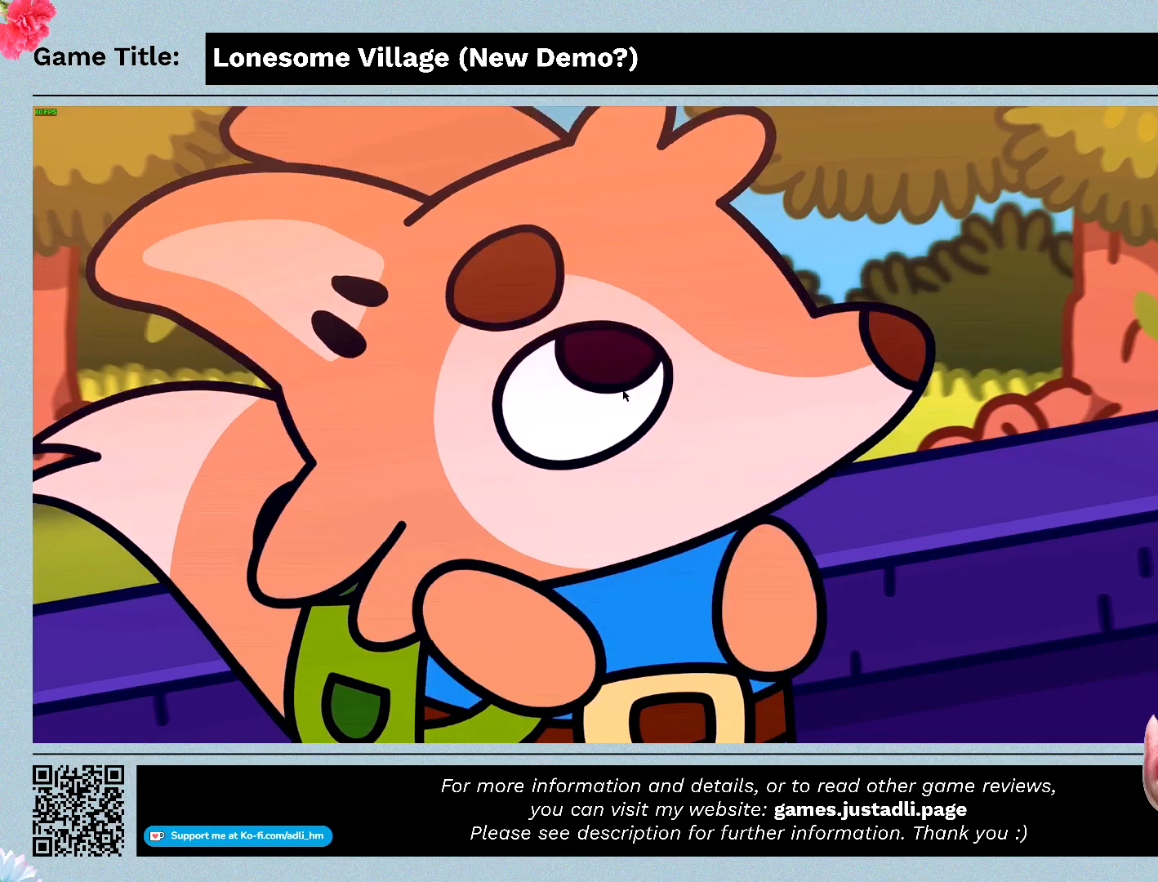
{"keys": ["w"], "events": []}
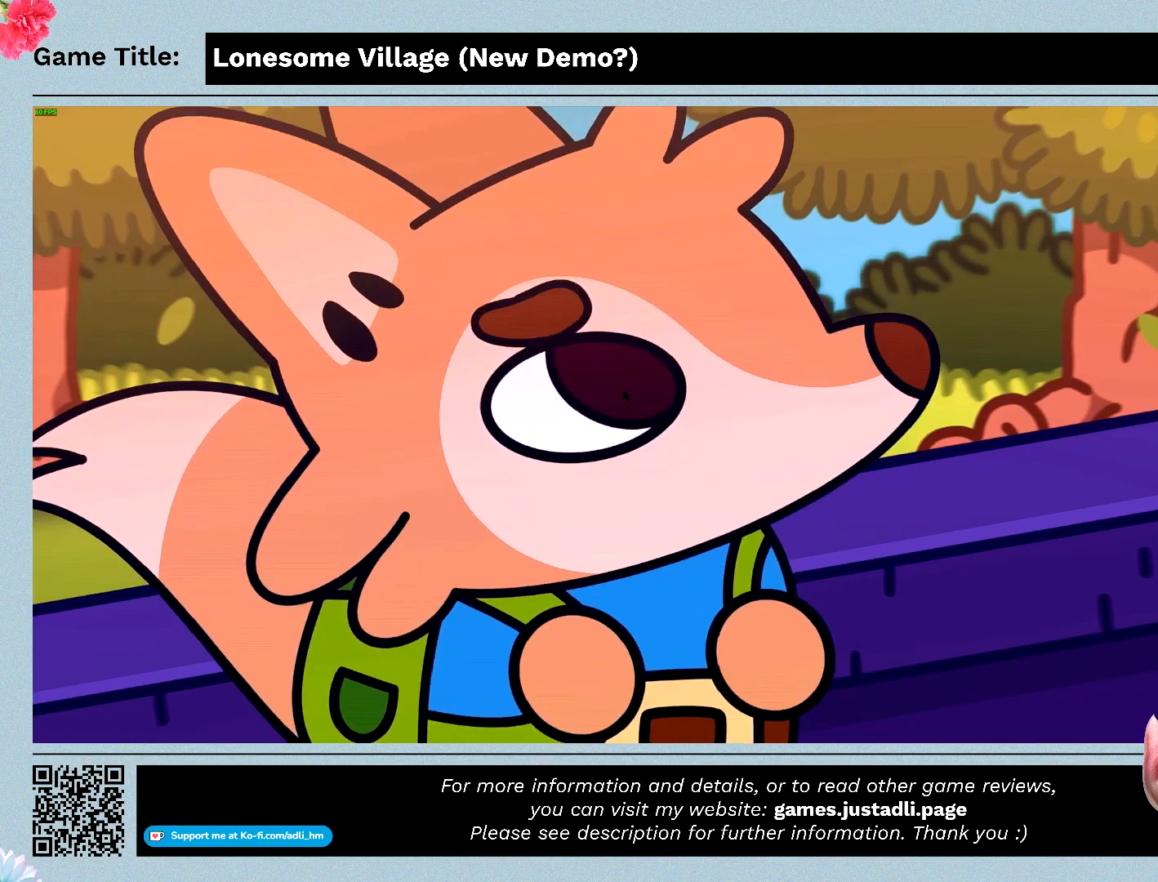
{"keys": ["w"], "events": []}